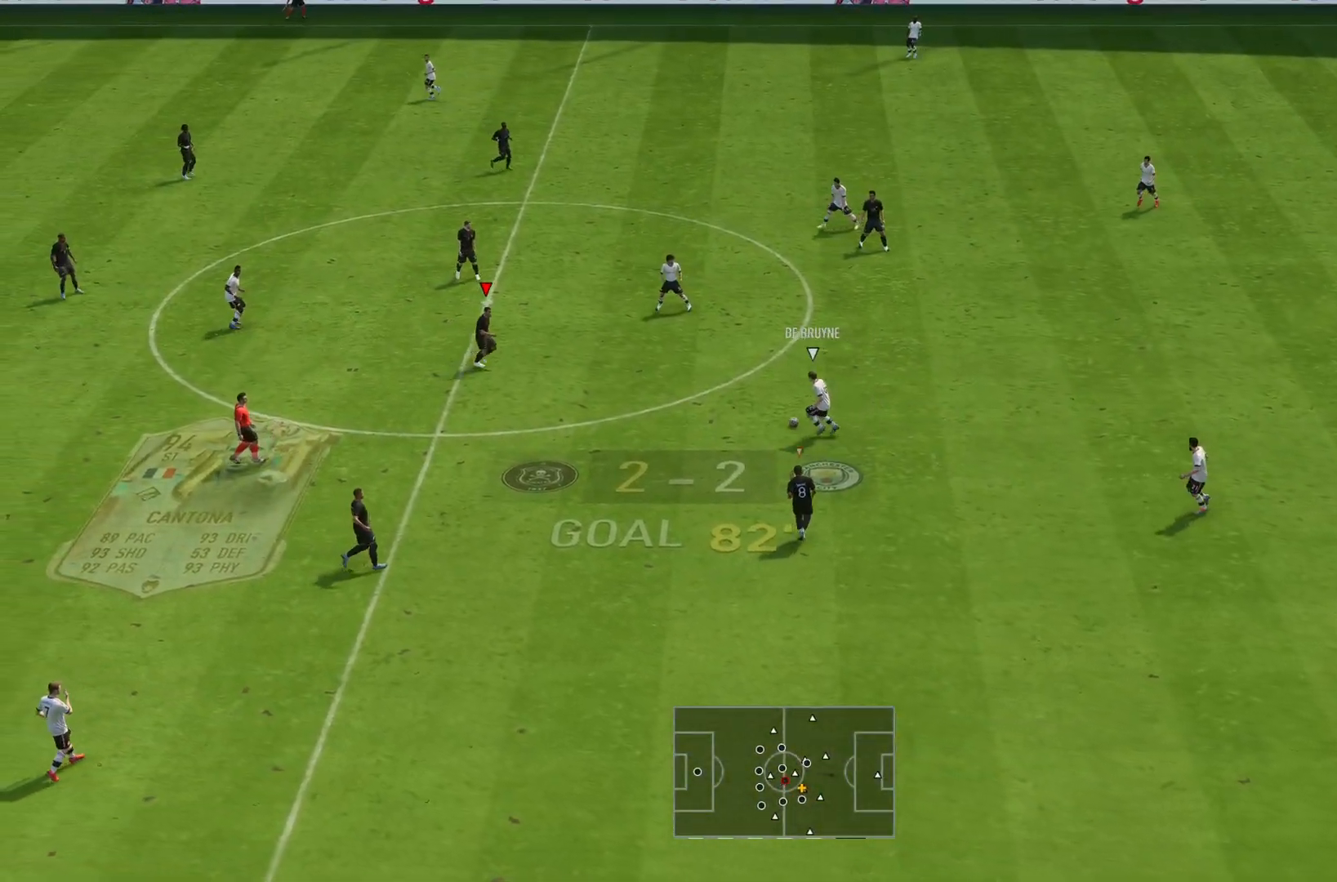
Gameplay with a controller (PlayStation layout); each line is a JSON object with the inputs held at the frame after it. "events" lists button and stick changes between this image and that frame as [ms after this image, input, new state], when the widget could be followed in between. Not read: L3 R3.
{"buttons": ["L2"], "left_stick": "down", "right_stick": "center", "events": [[17, "L2", "up"], [150, "left_stick", "down"], [284, "L2", "down"]]}
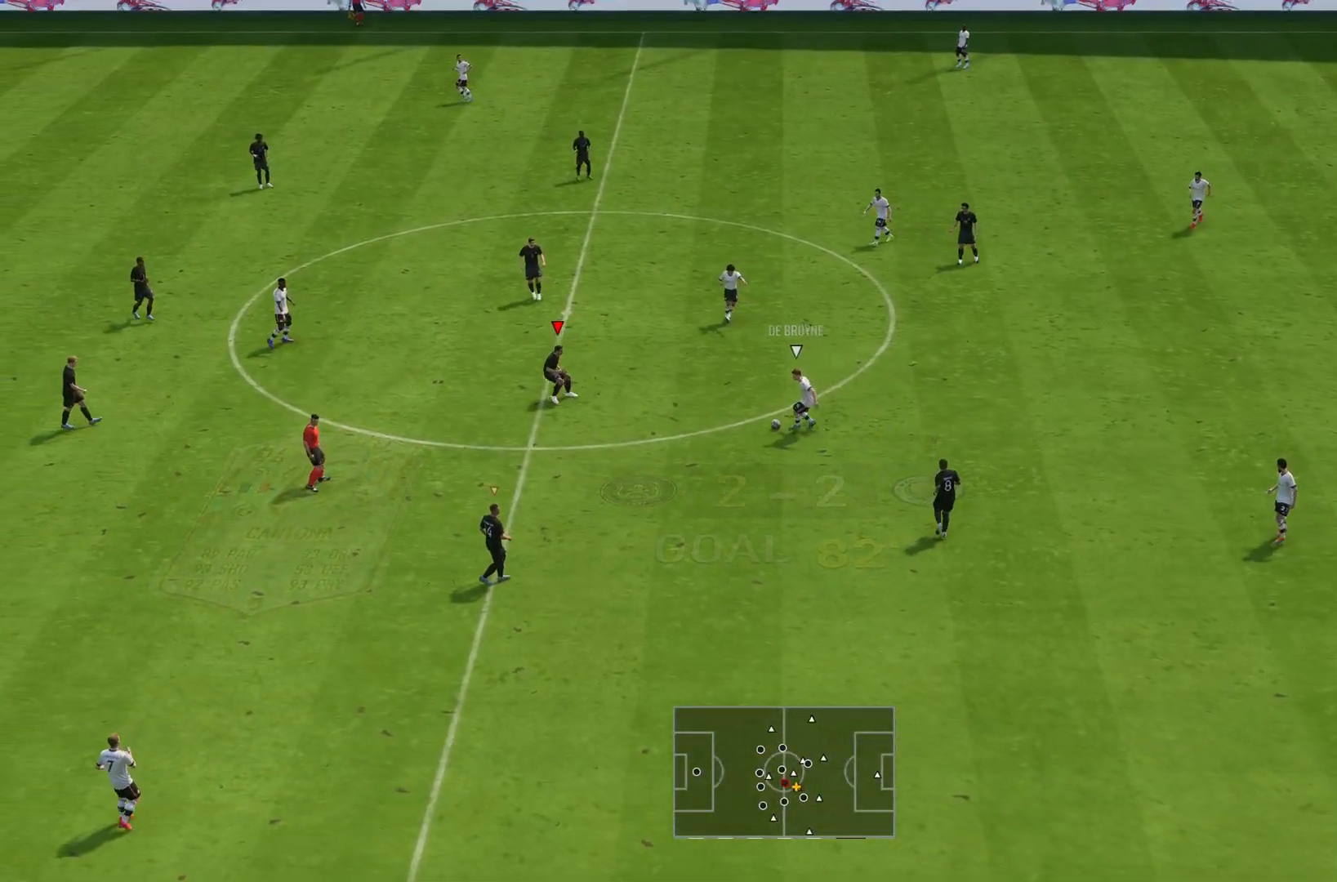
{"buttons": ["L2", "R2"], "left_stick": "down-right", "right_stick": "center", "events": [[266, "R2", "down"], [417, "left_stick", "down-right"]]}
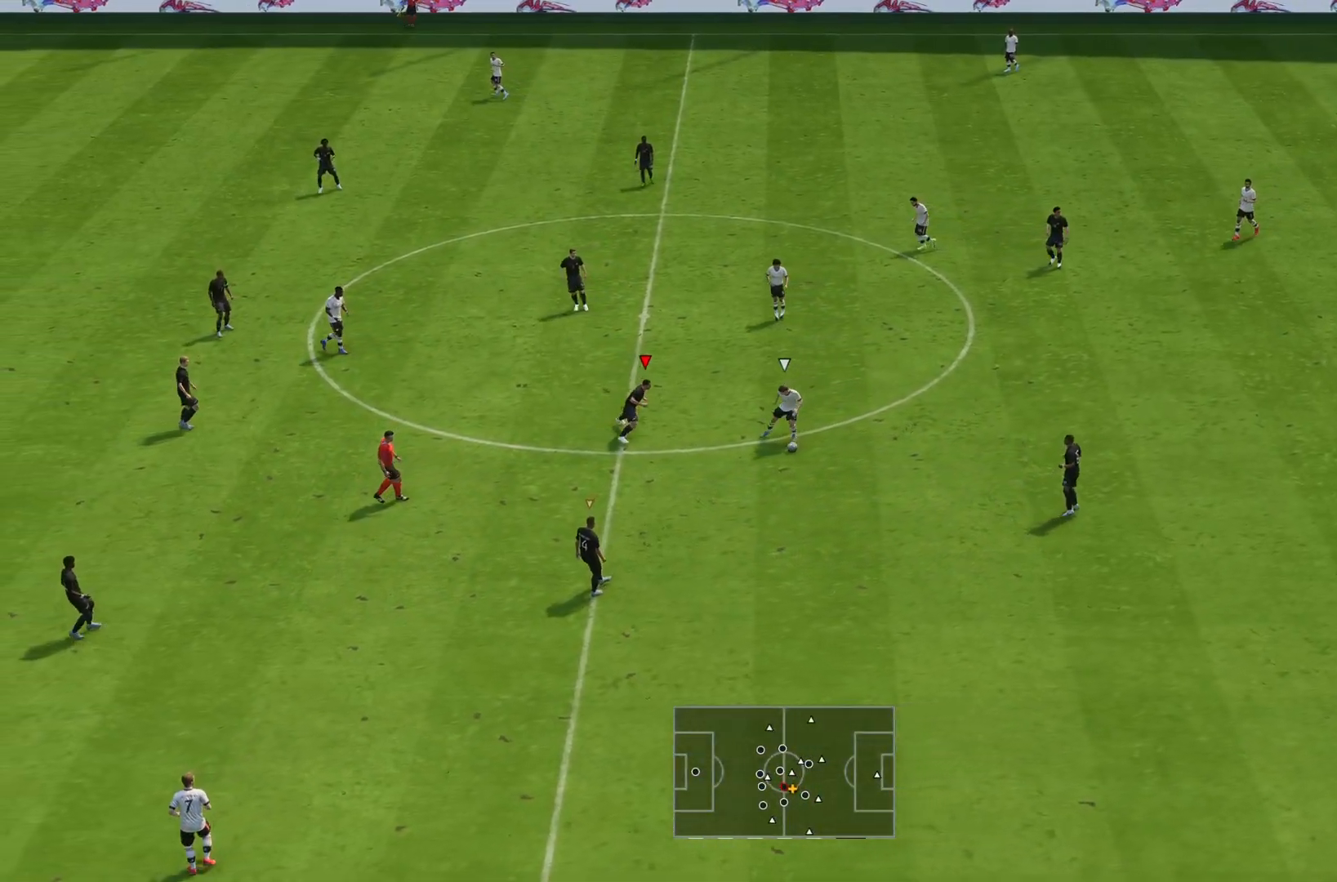
{"buttons": ["L2", "R2"], "left_stick": "down-right", "right_stick": "center", "events": [[217, "left_stick", "right"], [417, "left_stick", "down-right"]]}
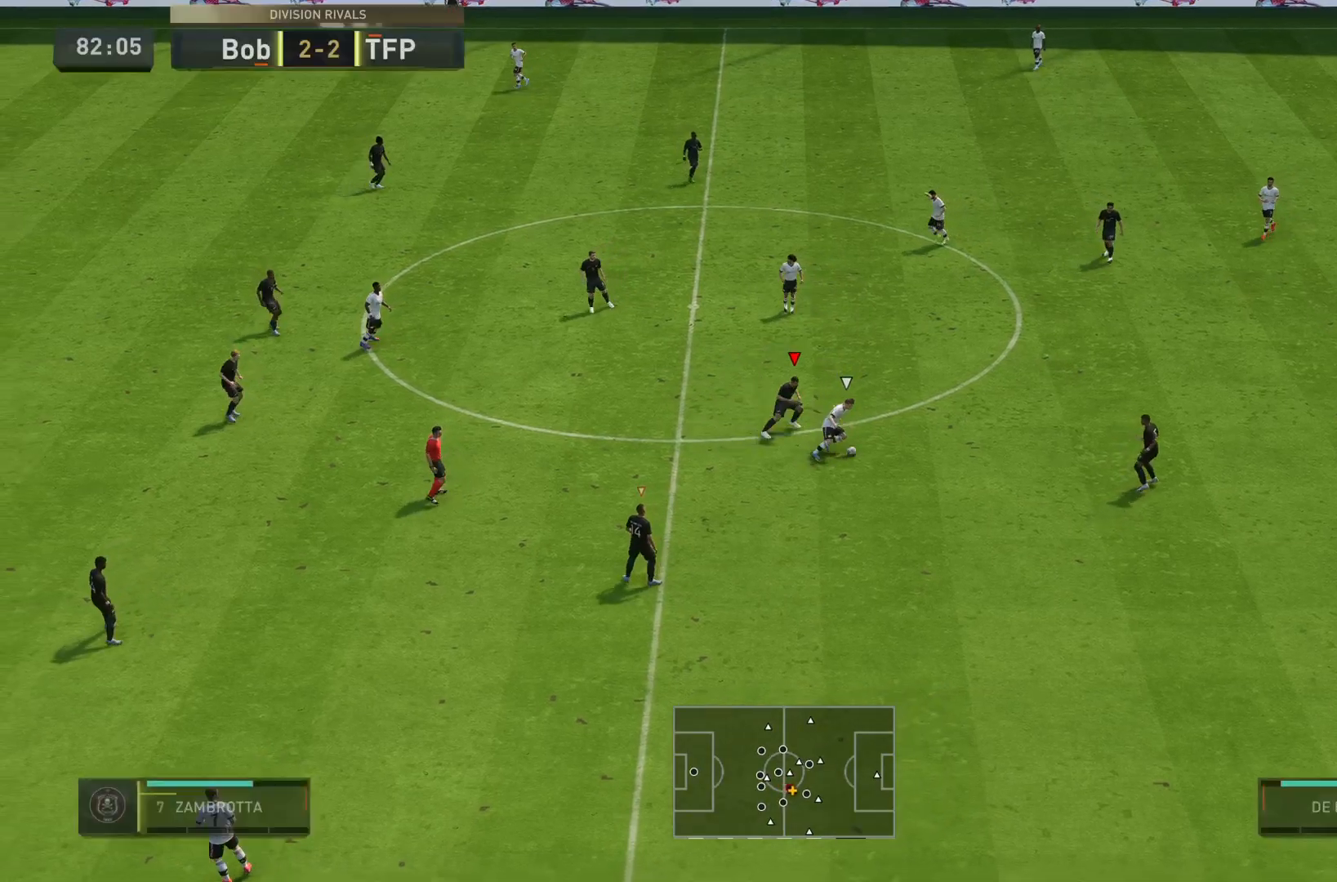
{"buttons": ["L2", "R2"], "left_stick": "right", "right_stick": "center", "events": [[83, "R2", "up"], [233, "R2", "down"], [283, "left_stick", "right"]]}
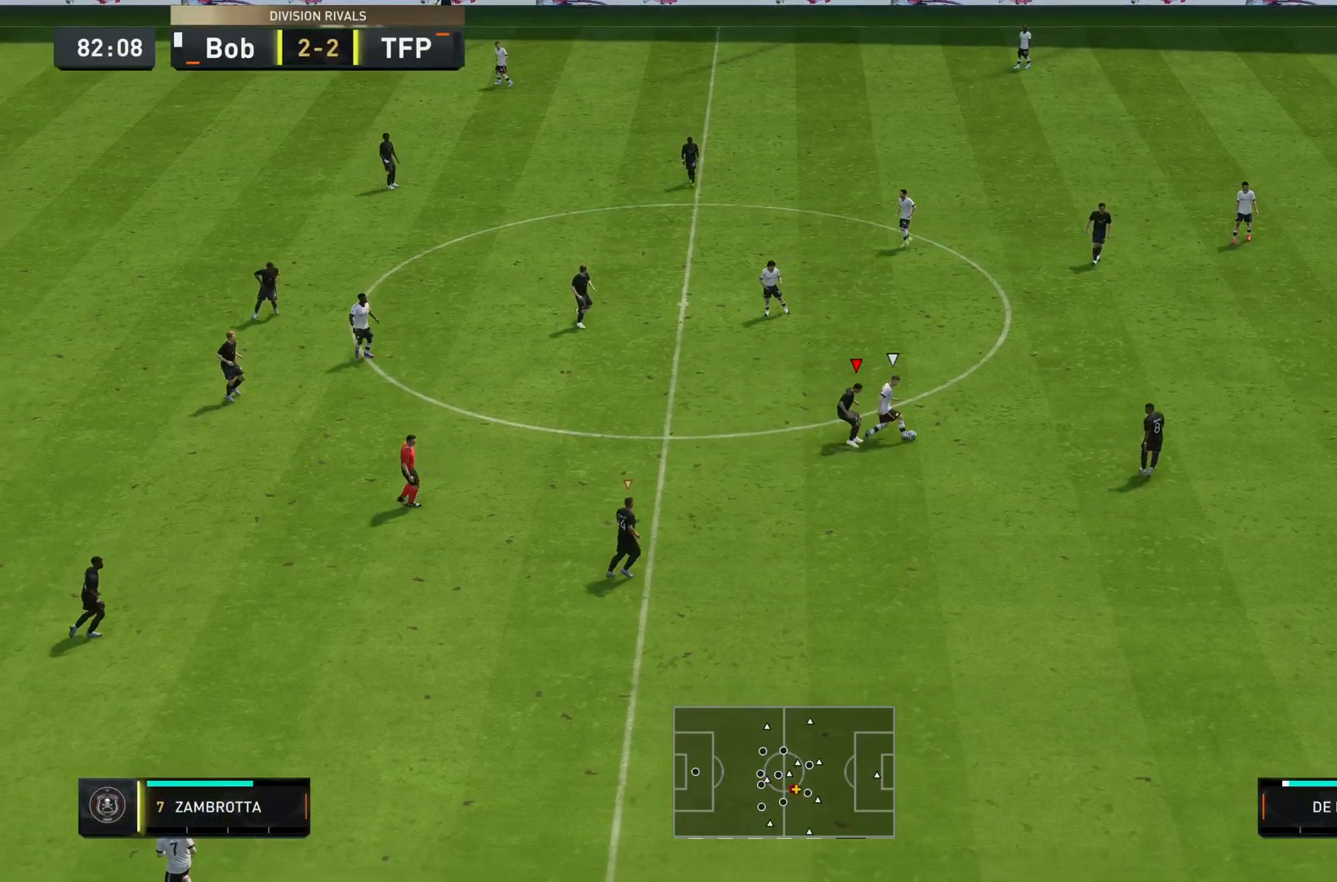
{"buttons": ["L2", "R2"], "left_stick": "right", "right_stick": "center", "events": []}
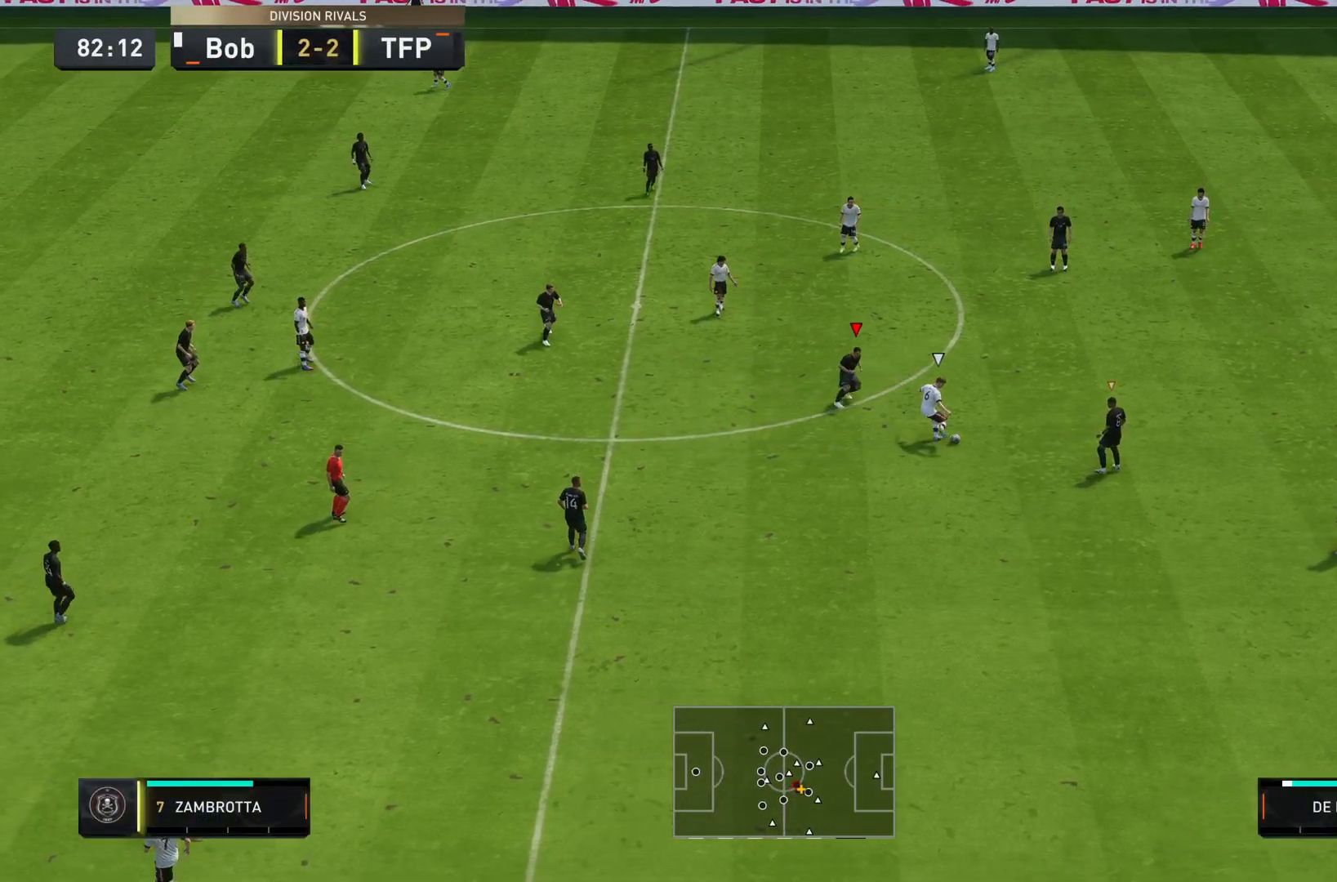
{"buttons": ["L2", "R2"], "left_stick": "right", "right_stick": "center", "events": [[66, "left_stick", "down-right"], [400, "left_stick", "right"]]}
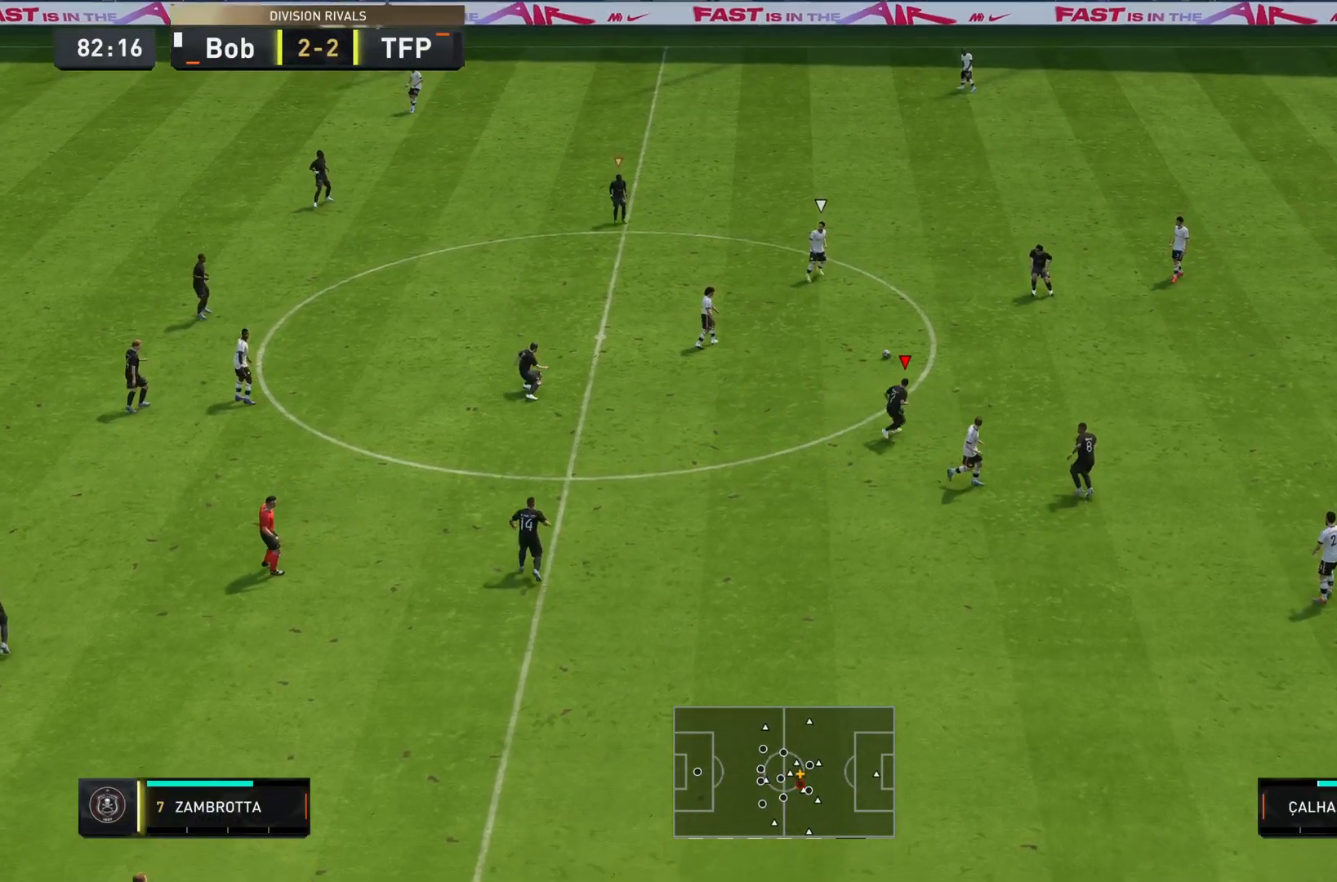
{"buttons": ["L2", "R2"], "left_stick": "up-right", "right_stick": "center", "events": [[100, "left_stick", "up"], [167, "right_stick", "down-left"], [317, "right_stick", "center"], [467, "left_stick", "up-right"]]}
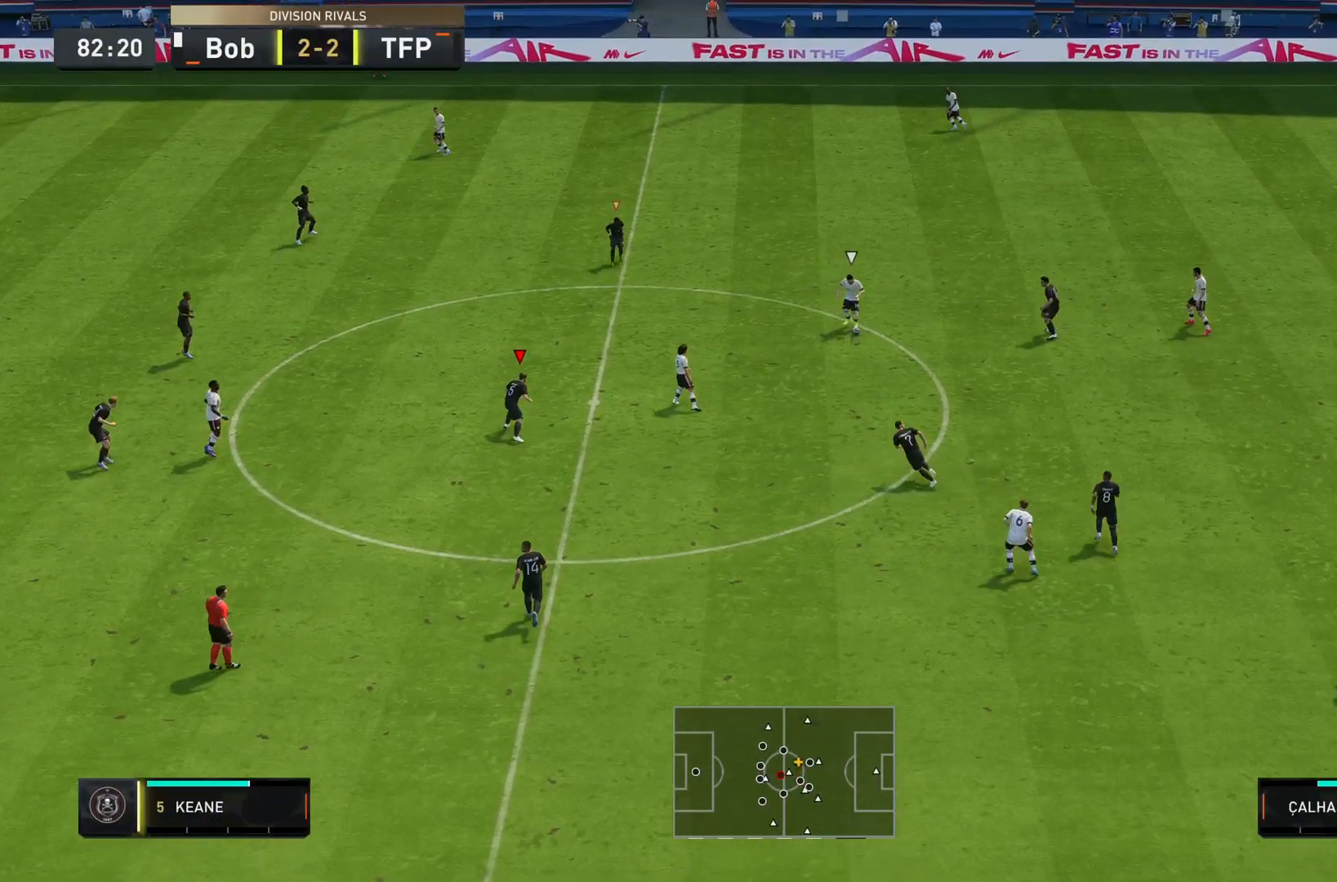
{"buttons": ["R2"], "left_stick": "right", "right_stick": "center", "events": [[233, "left_stick", "right"], [367, "L2", "up"]]}
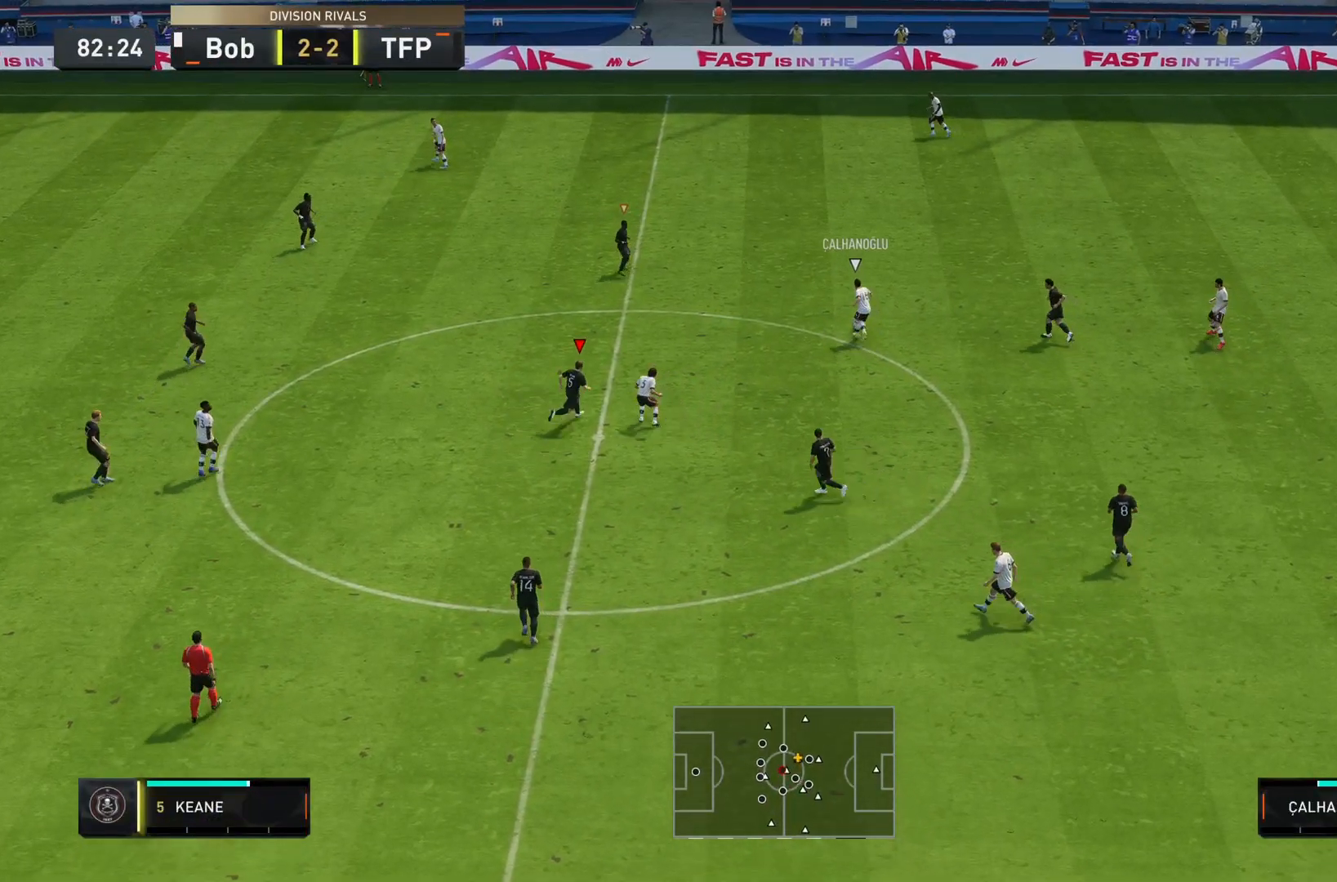
{"buttons": ["L2", "R2"], "left_stick": "up-right", "right_stick": "up-left", "events": [[184, "left_stick", "up"], [250, "L2", "down"], [250, "left_stick", "left"], [417, "right_stick", "up-left"], [450, "left_stick", "up-right"]]}
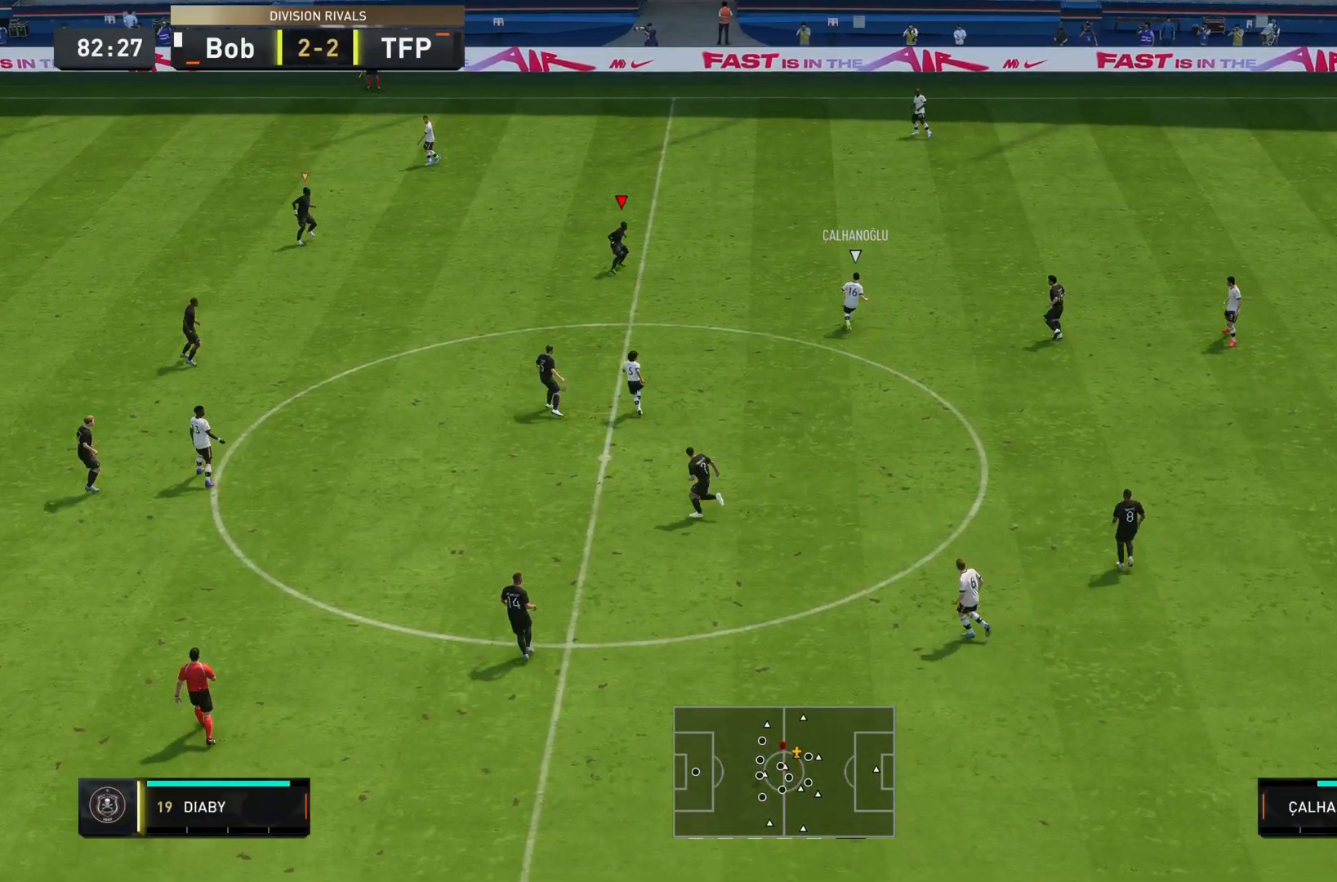
{"buttons": ["L2", "R2"], "left_stick": "right", "right_stick": "center", "events": [[83, "right_stick", "down-left"], [116, "left_stick", "right"], [150, "right_stick", "center"]]}
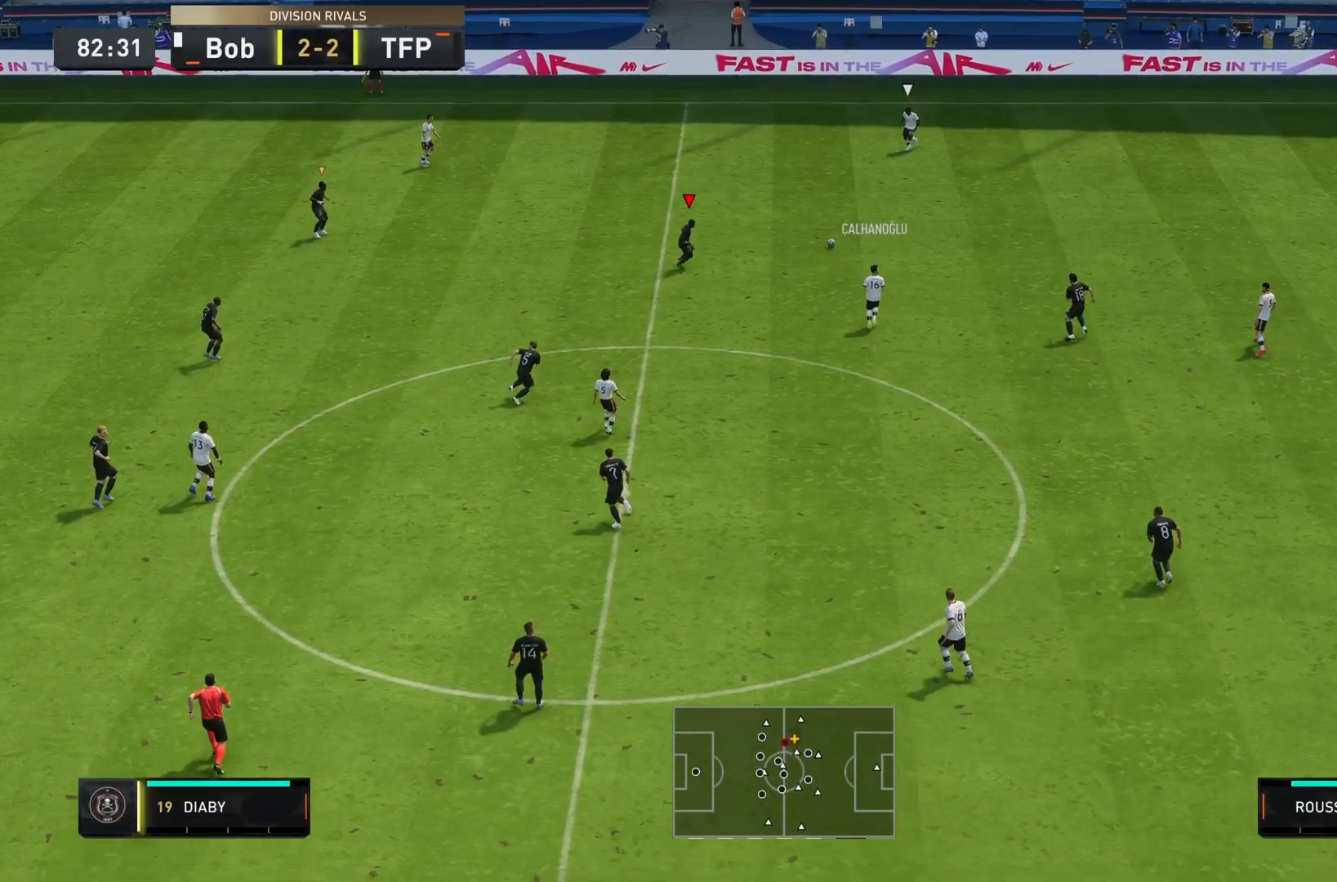
{"buttons": ["R2"], "left_stick": "right", "right_stick": "down-left", "events": [[150, "L2", "up"], [250, "right_stick", "left"], [434, "right_stick", "down-left"]]}